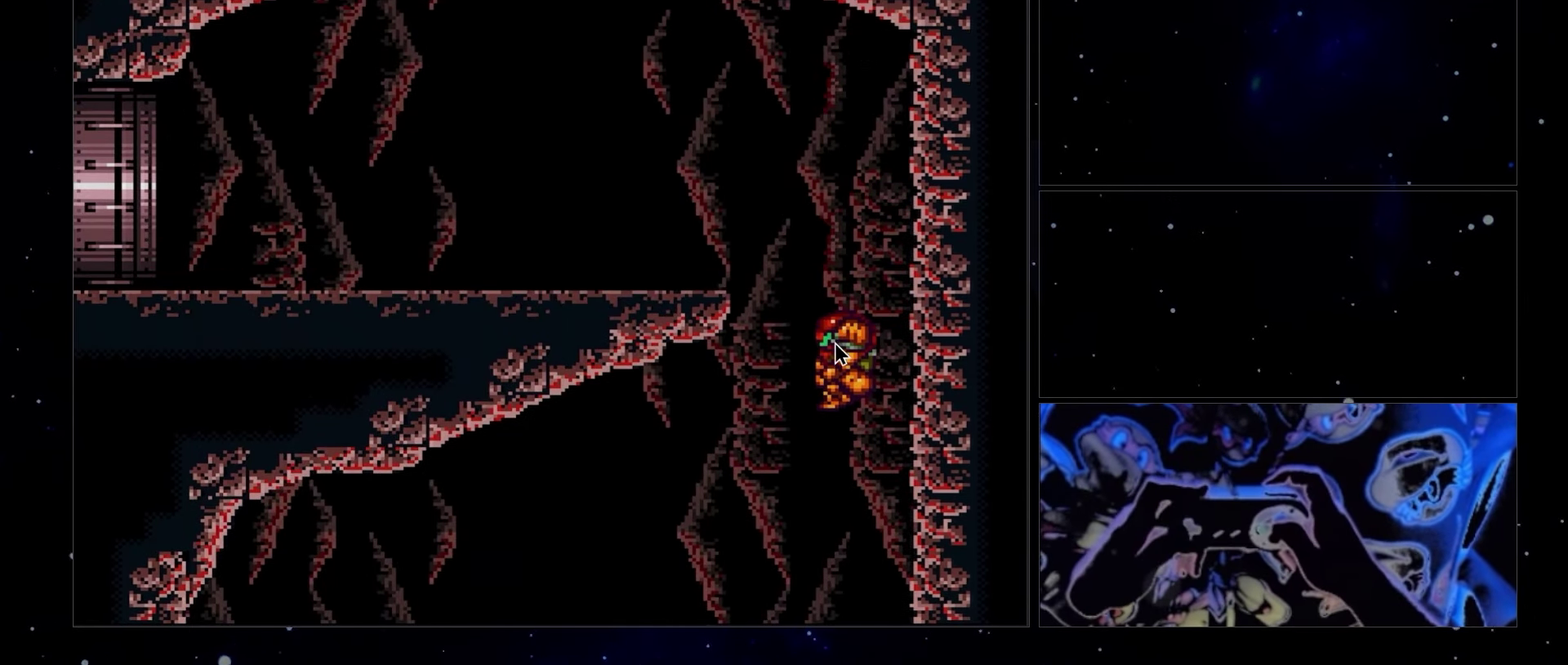
Gameplay with a controller (Nintendo layout); each line is a JSON object with the inputs held at the frame after it. "events" lists button and stick changes between this image and that frame as [ms after this image, input, new state], when the widget could be followed in between. Not read: L3 R3.
{"buttons": ["A", "L1", "DPAD_LEFT"], "events": []}
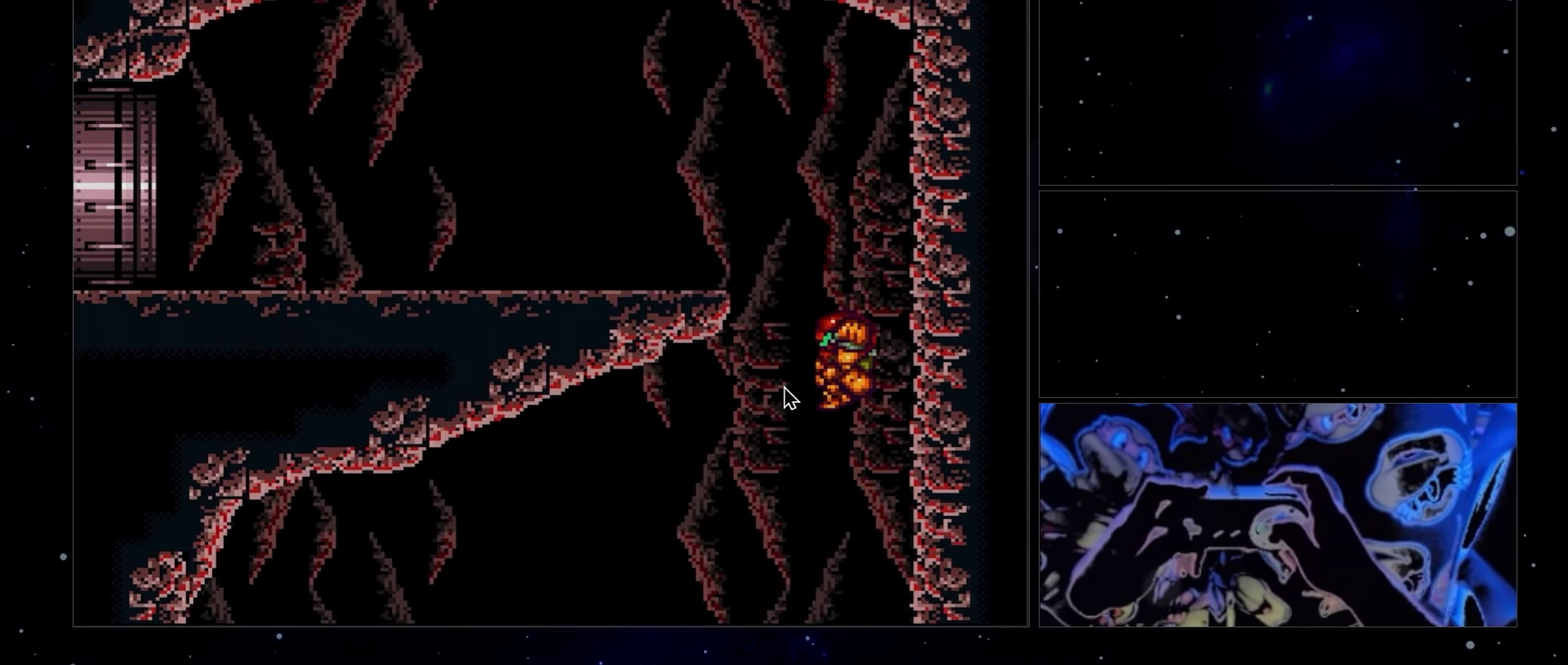
{"buttons": ["A", "L1", "DPAD_LEFT"], "events": []}
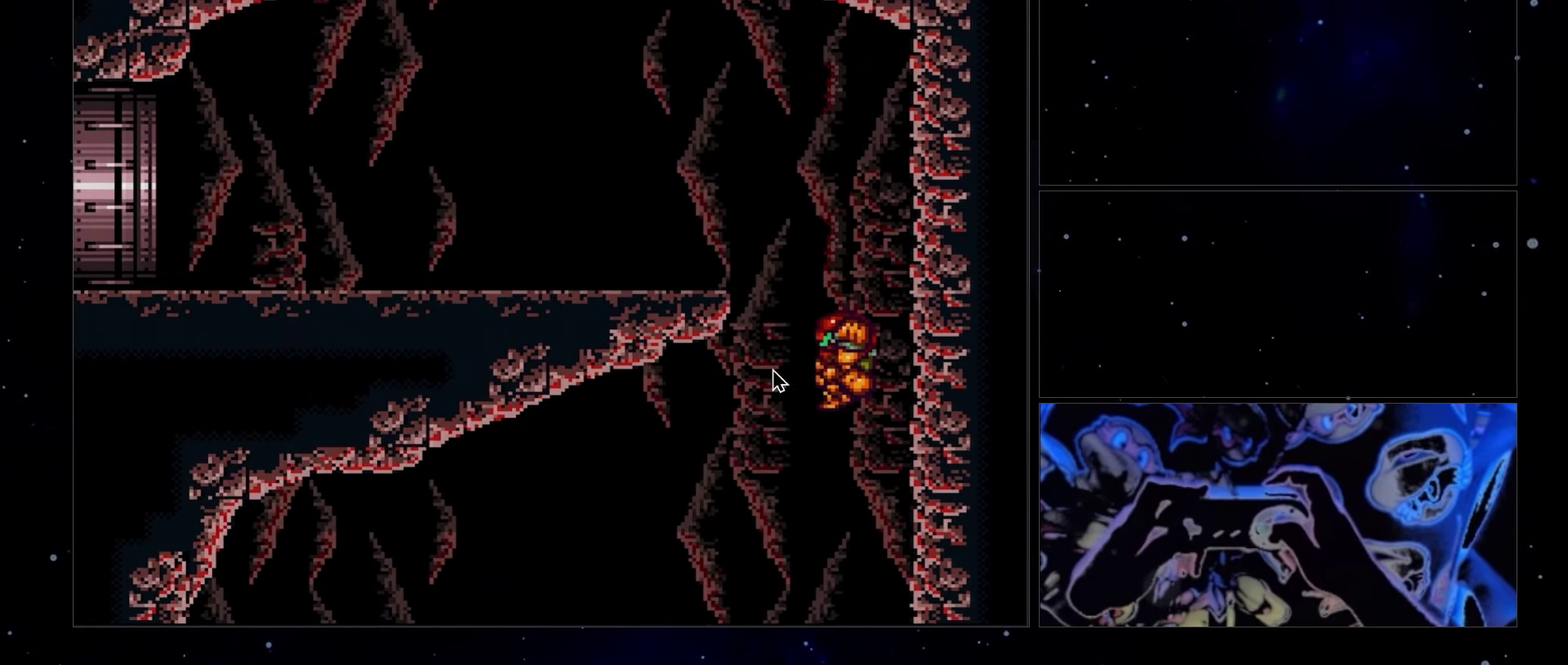
{"buttons": ["A", "L1", "DPAD_LEFT"], "events": []}
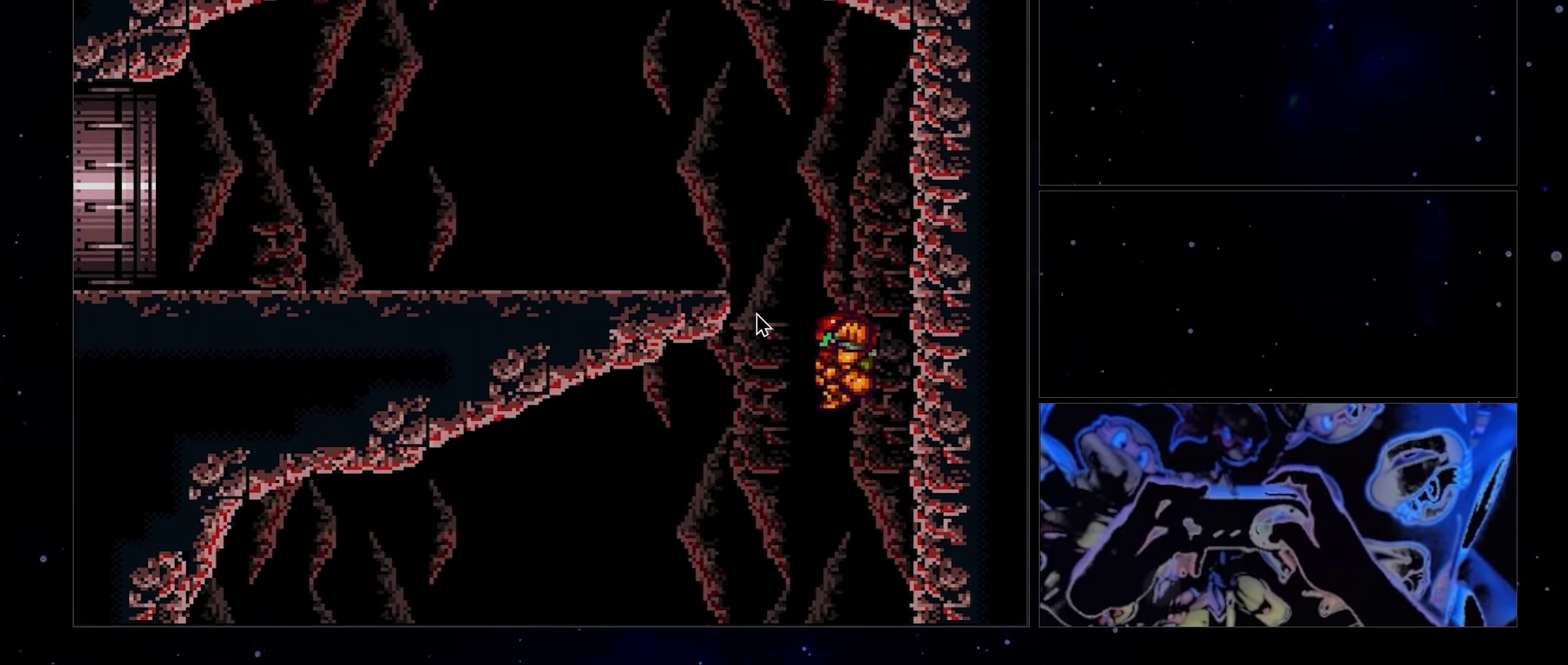
{"buttons": ["A", "L1", "DPAD_LEFT"], "events": []}
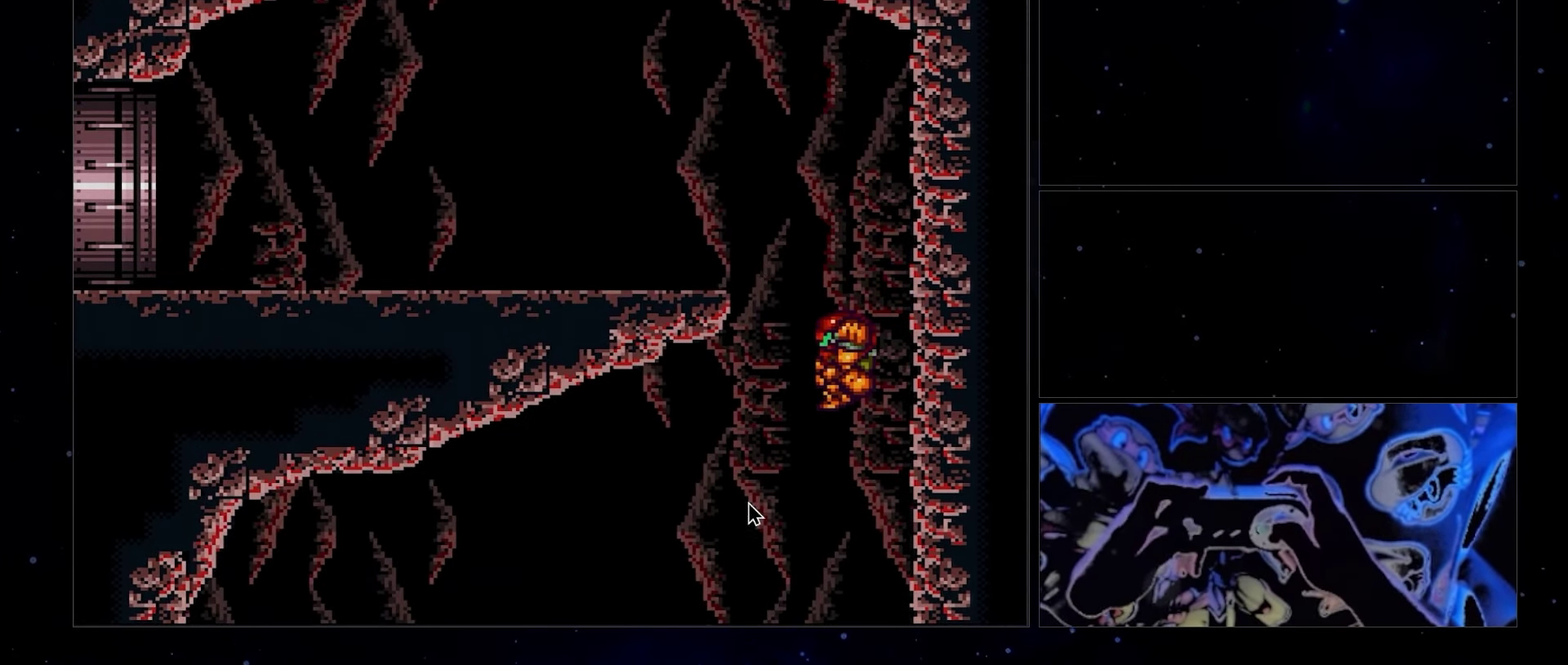
{"buttons": ["A", "L1", "DPAD_LEFT"], "events": []}
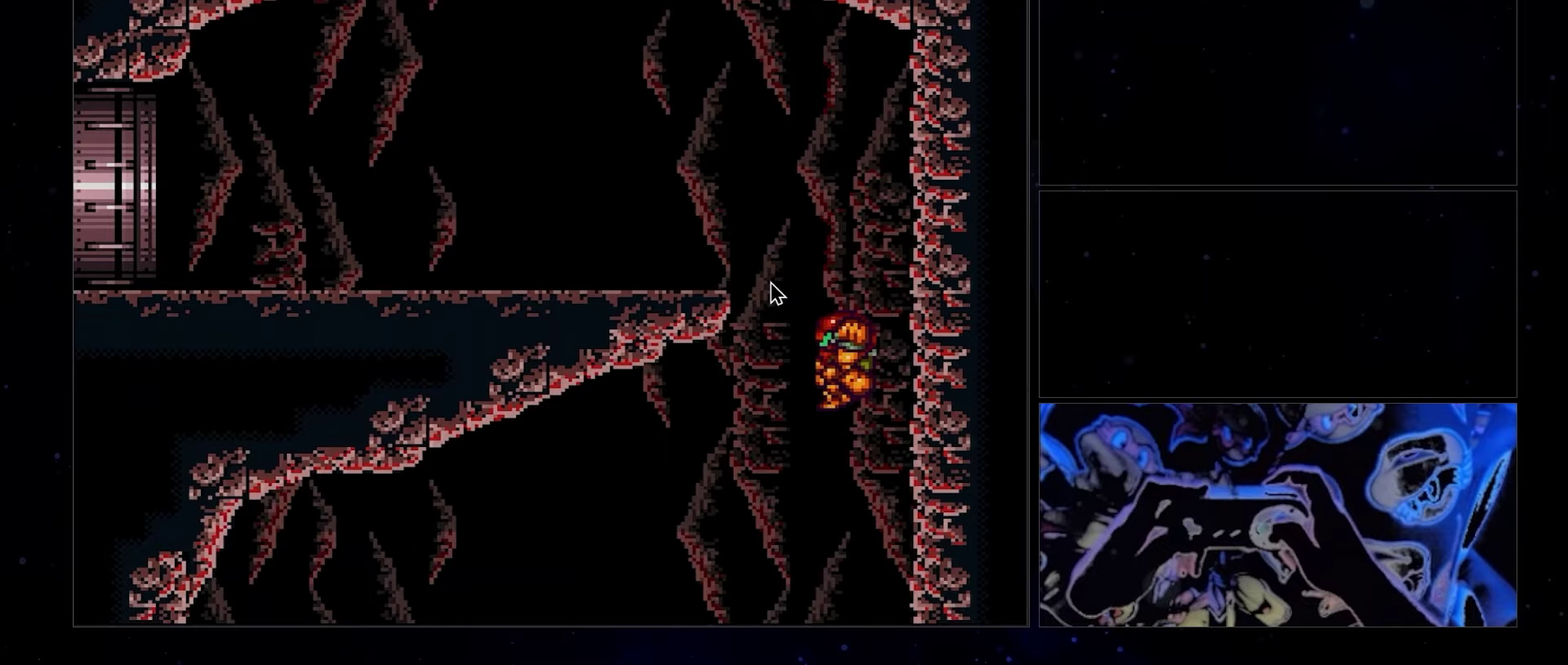
{"buttons": ["A", "L1", "DPAD_LEFT"], "events": []}
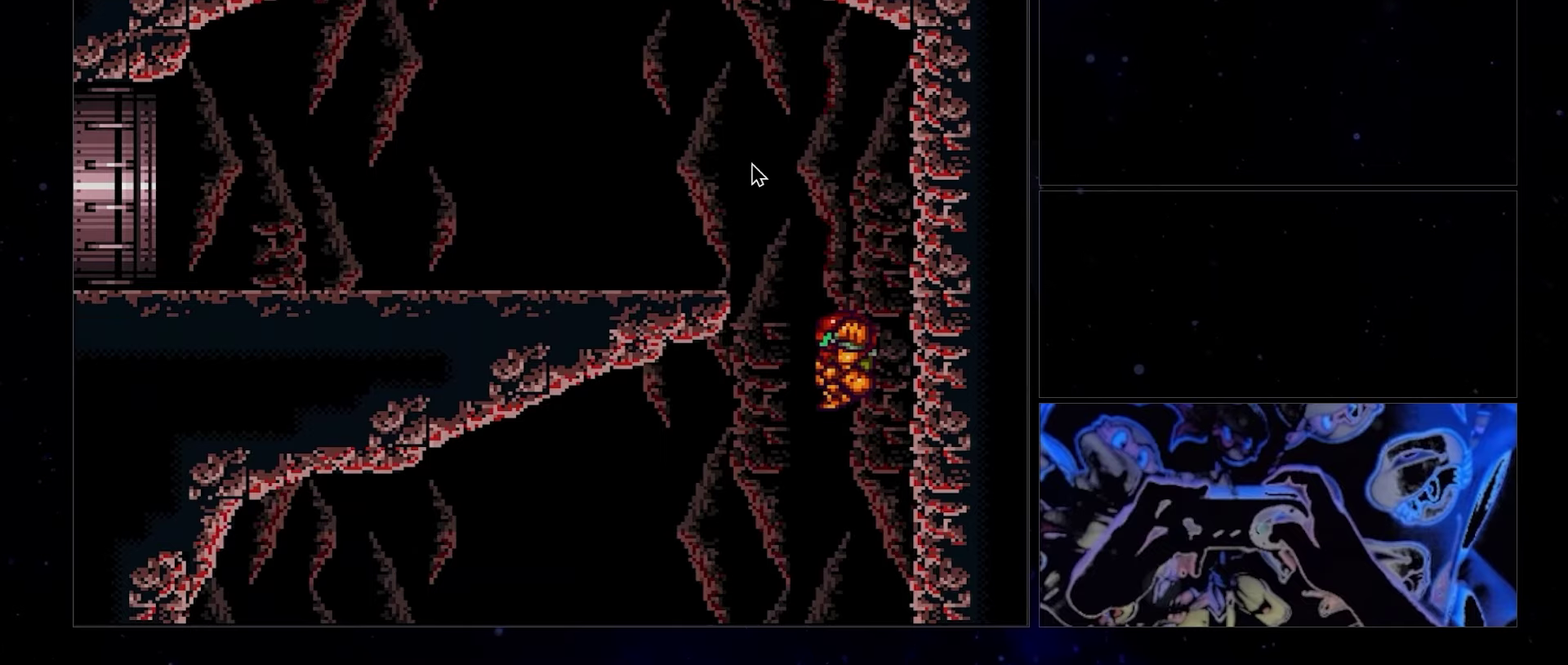
{"buttons": ["A", "L1", "DPAD_LEFT"], "events": []}
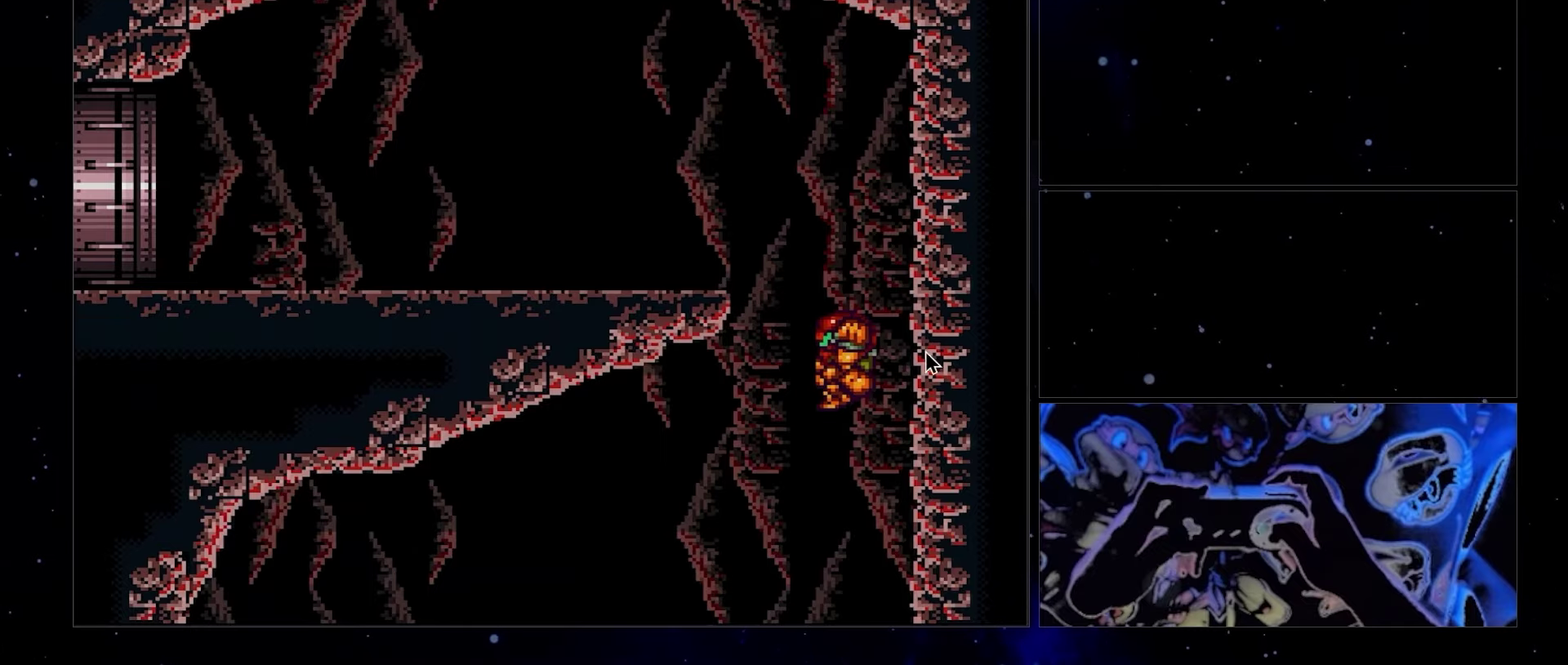
{"buttons": ["A", "L1", "DPAD_LEFT"], "events": []}
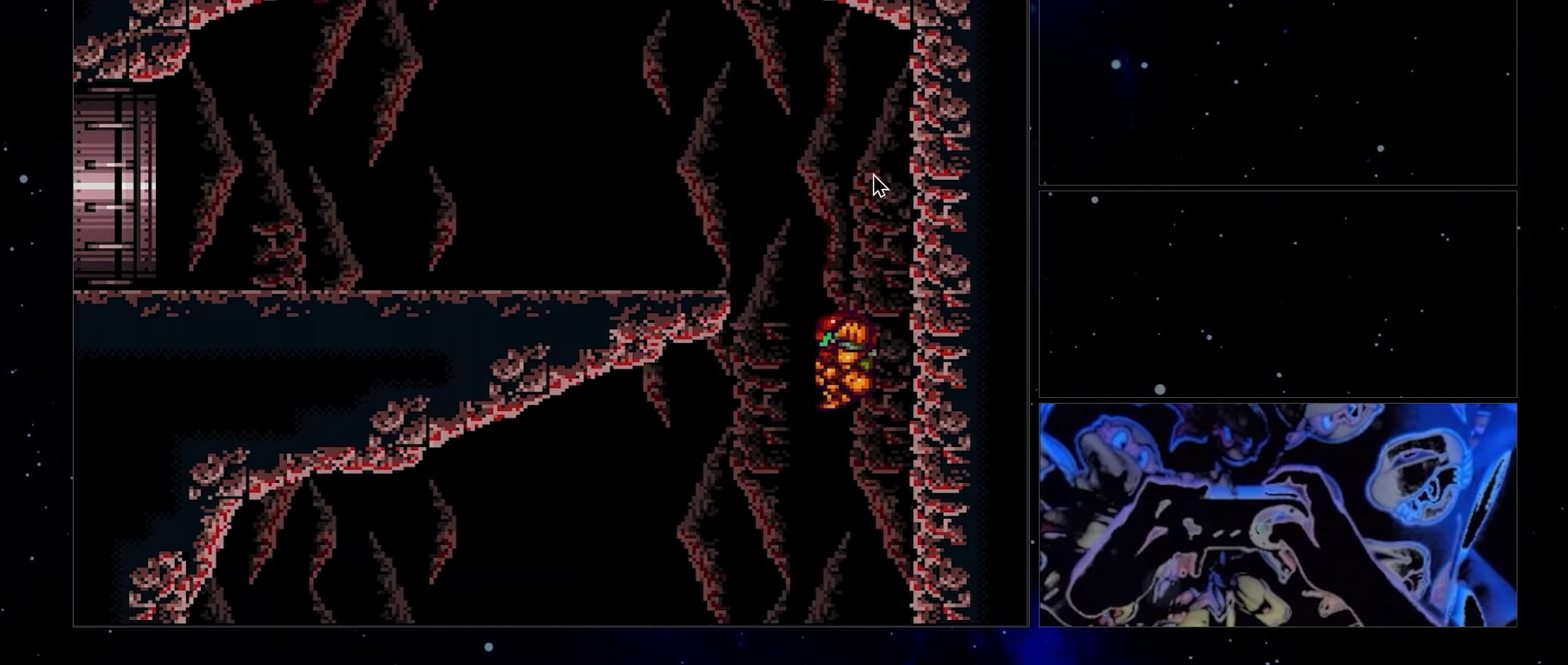
{"buttons": ["A", "L1", "DPAD_LEFT"], "events": []}
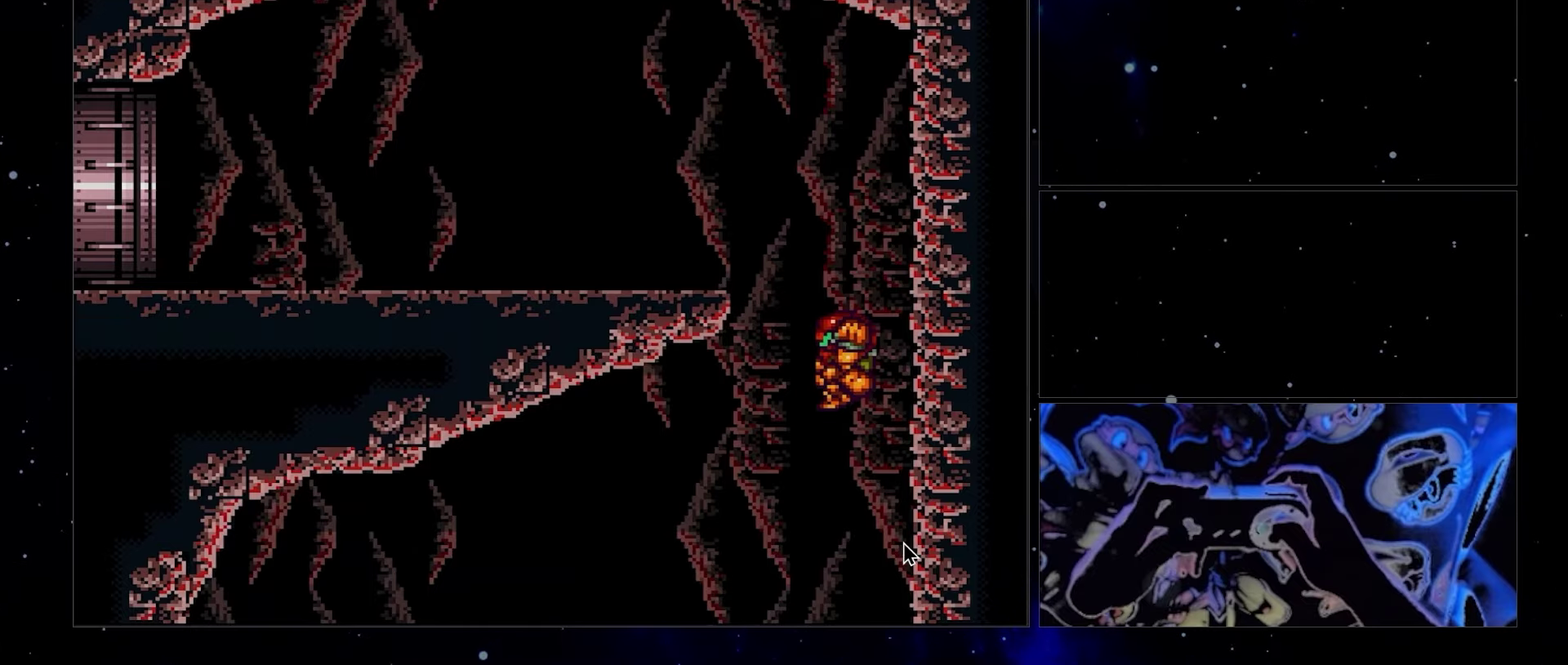
{"buttons": ["A", "L1", "DPAD_LEFT"], "events": []}
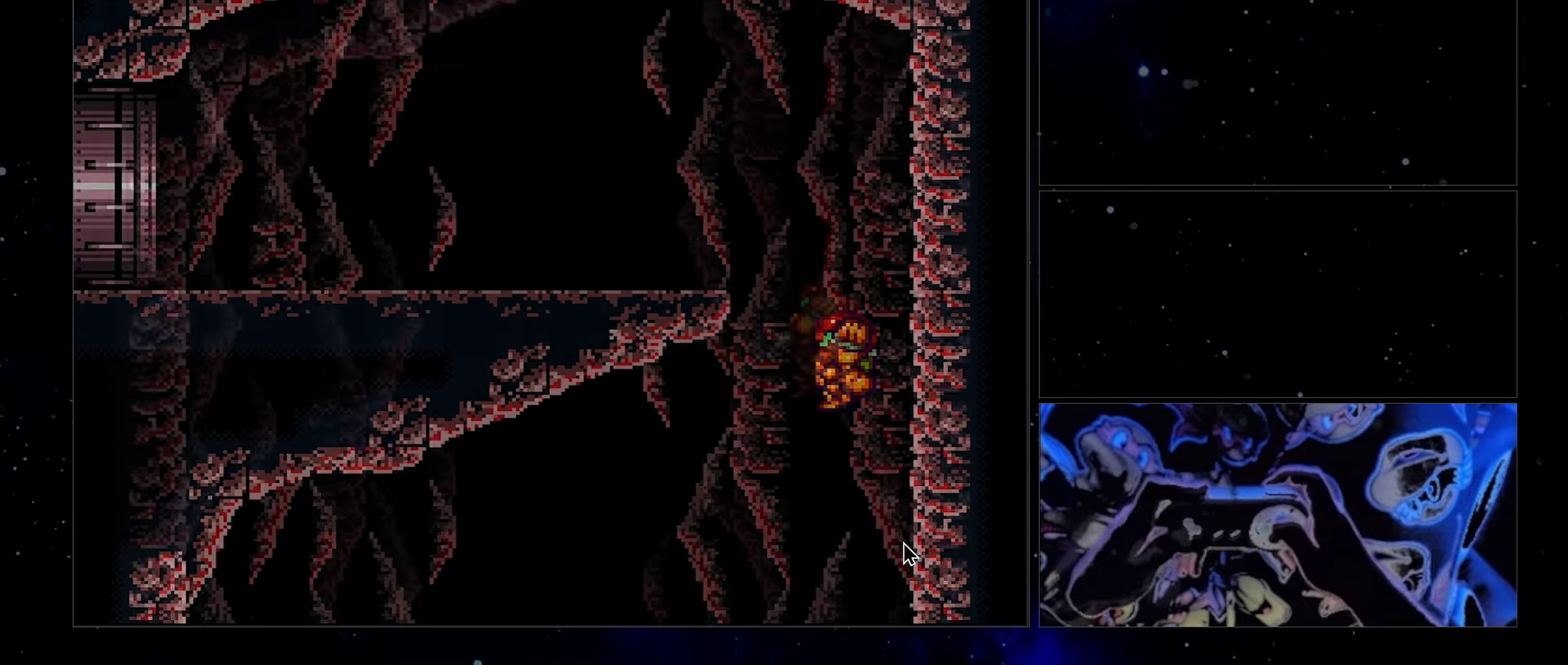
{"buttons": ["A"], "events": [[183, "DPAD_LEFT", "up"], [250, "L1", "up"]]}
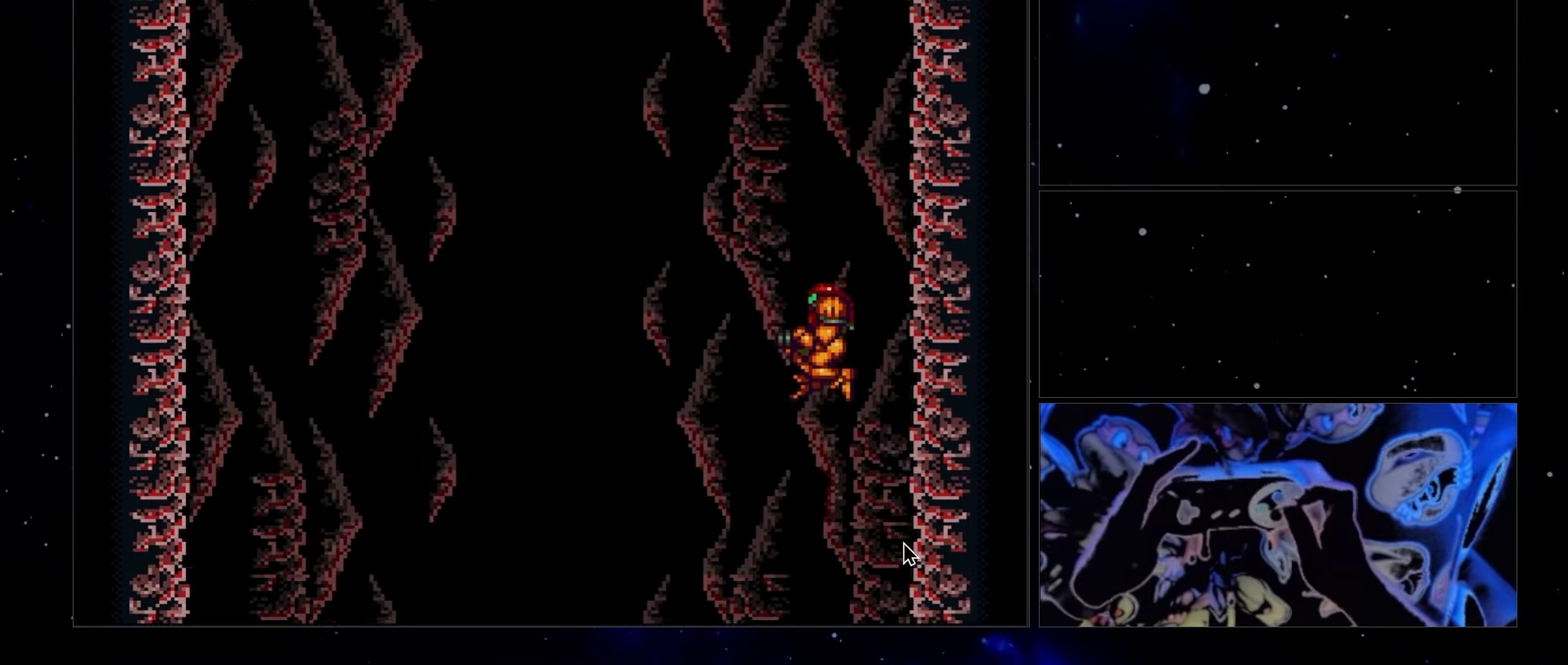
{"buttons": ["A"], "events": [[117, "A", "up"], [183, "A", "down"]]}
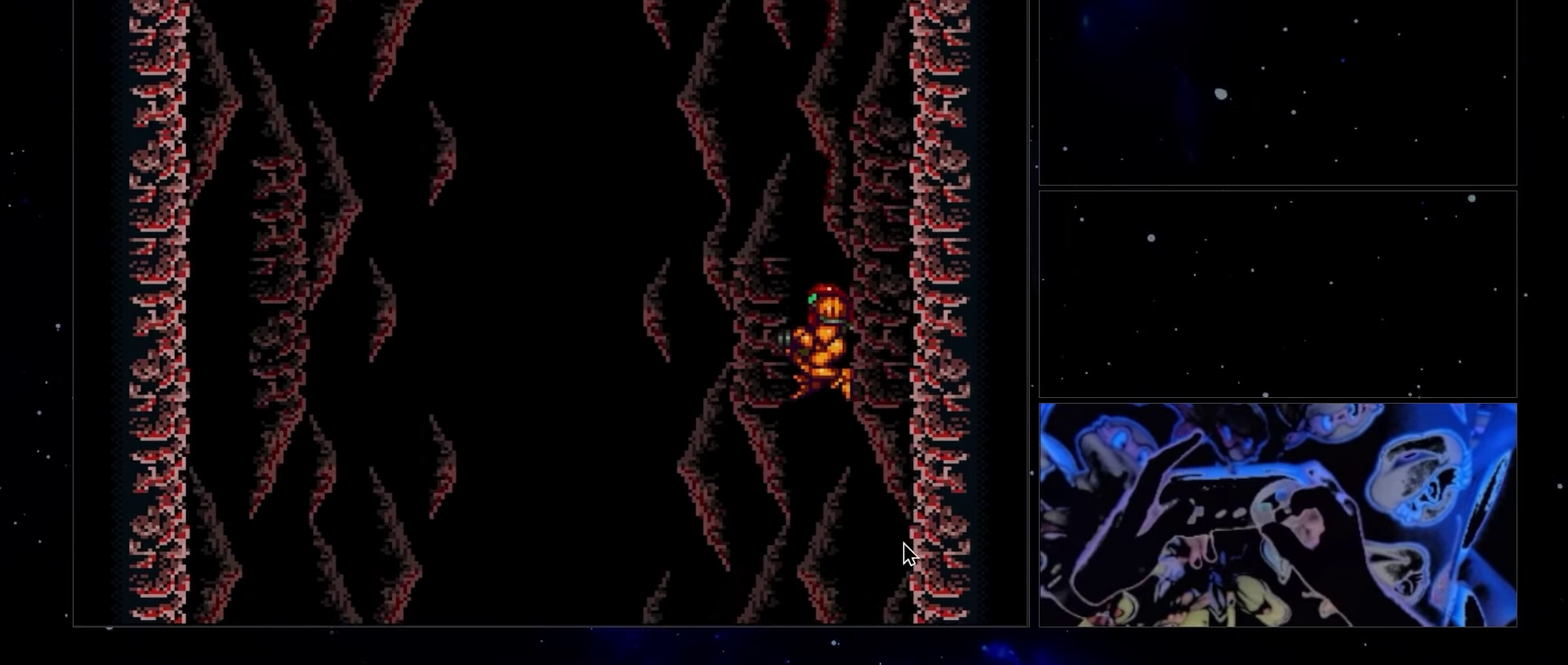
{"buttons": ["A", "DPAD_LEFT"], "events": [[350, "DPAD_LEFT", "down"]]}
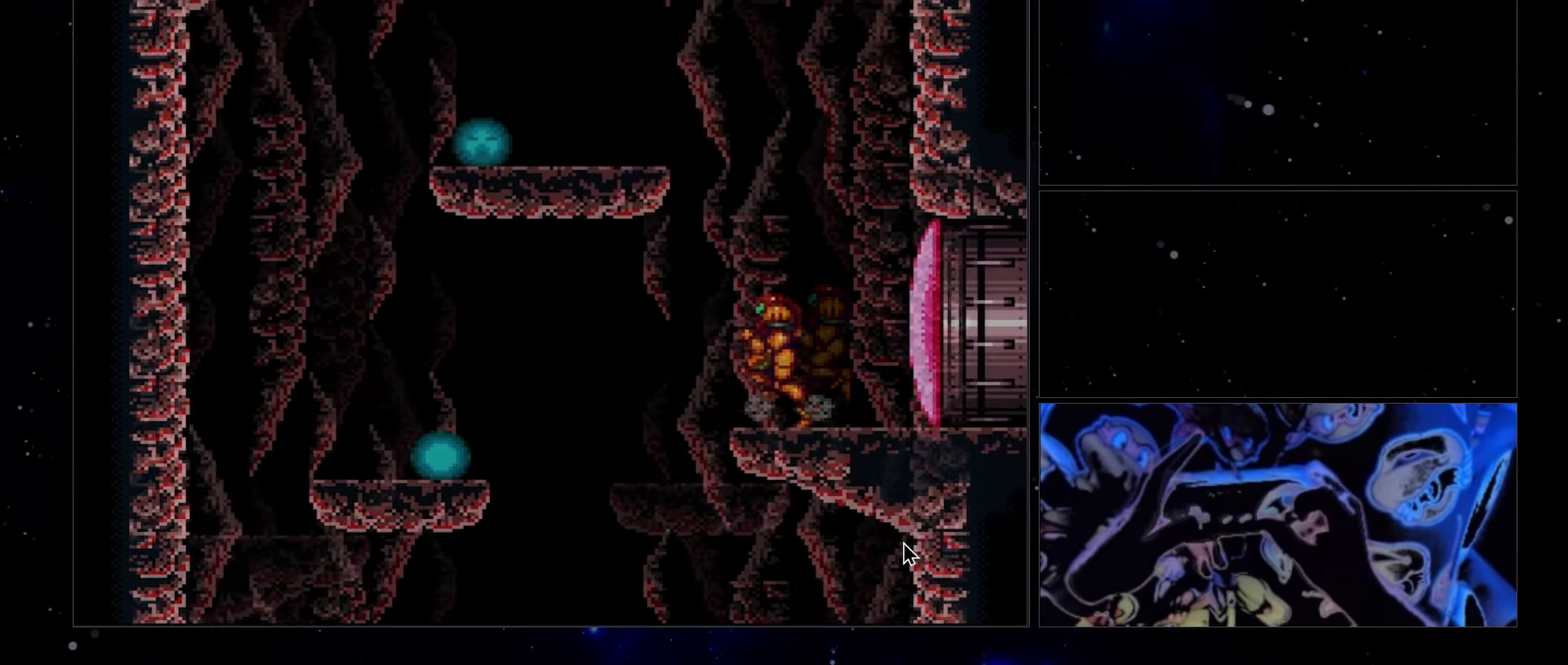
{"buttons": ["A", "DPAD_RIGHT"], "events": [[267, "DPAD_LEFT", "up"], [283, "DPAD_RIGHT", "down"]]}
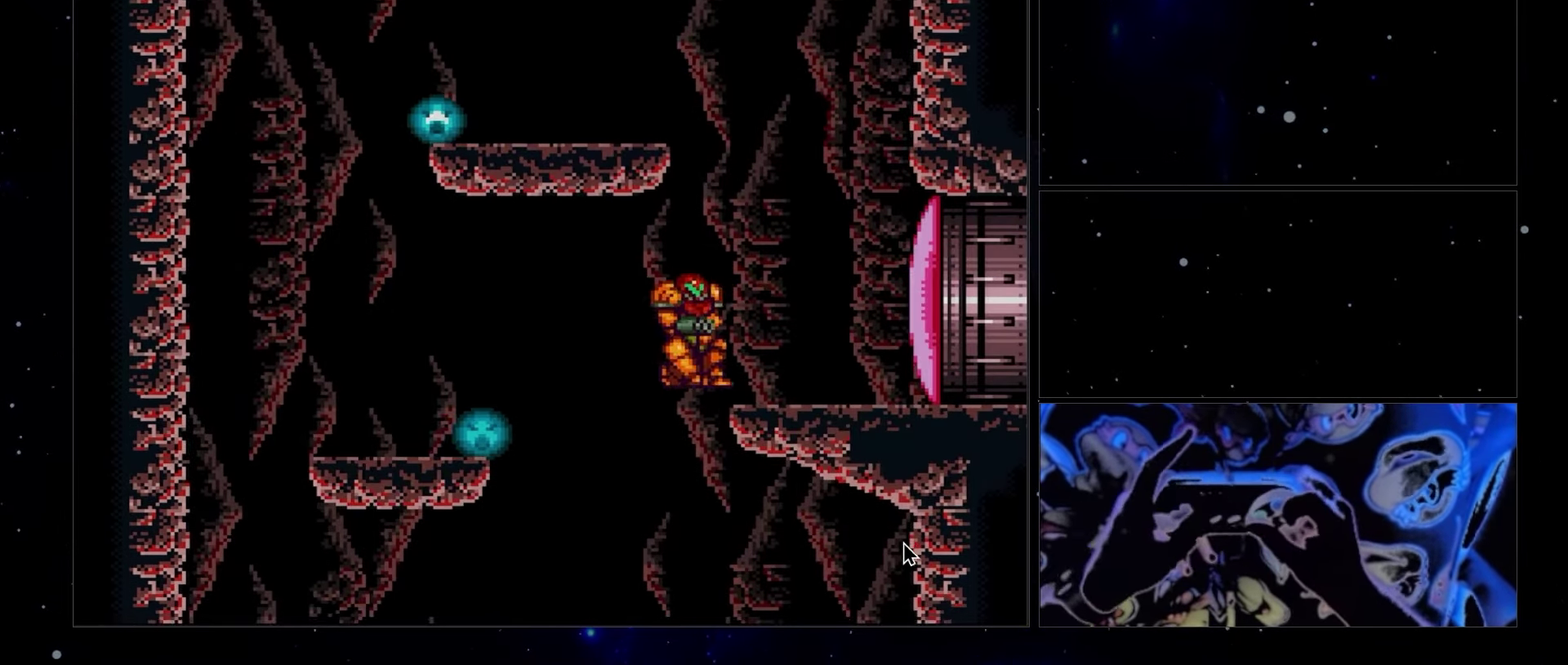
{"buttons": ["A", "DPAD_DOWN", "DPAD_LEFT"], "events": [[117, "DPAD_RIGHT", "up"], [183, "DPAD_LEFT", "down"], [383, "DPAD_DOWN", "down"]]}
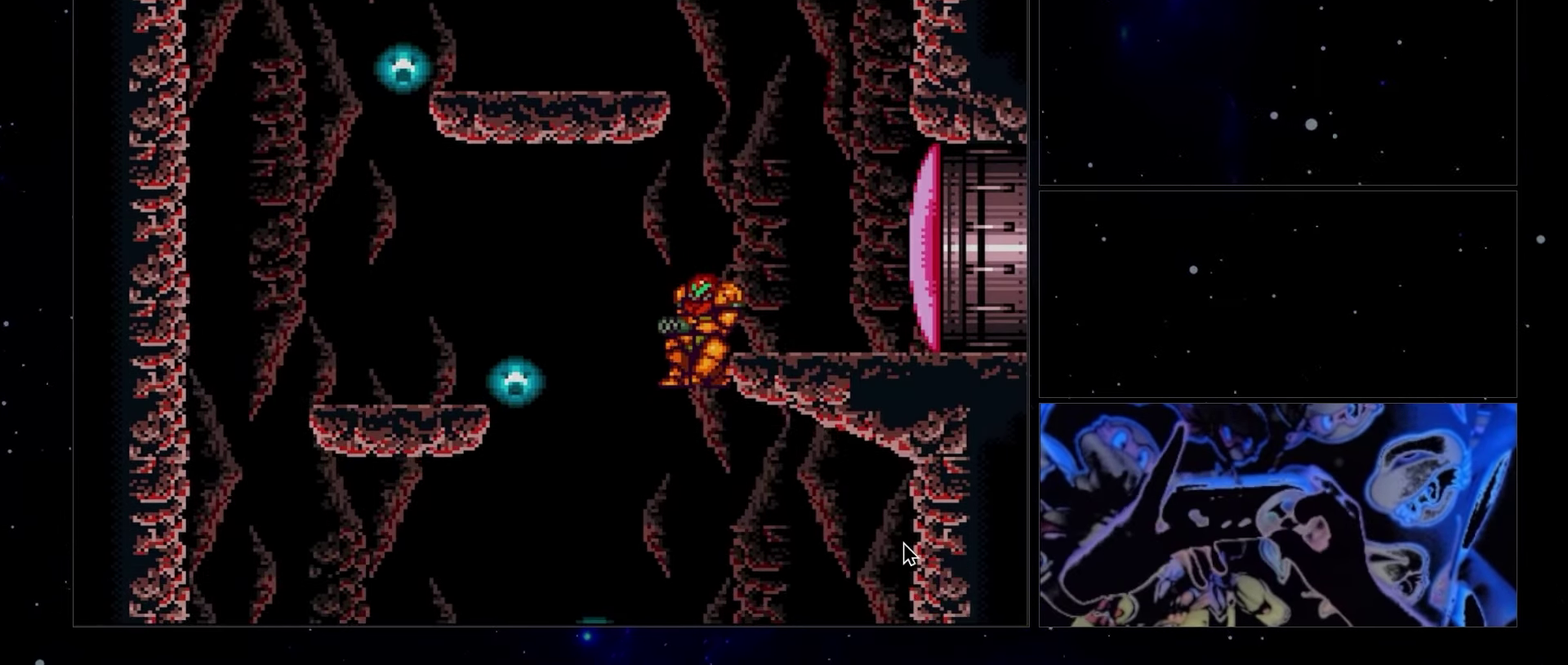
{"buttons": ["A", "DPAD_DOWN", "DPAD_LEFT"], "events": []}
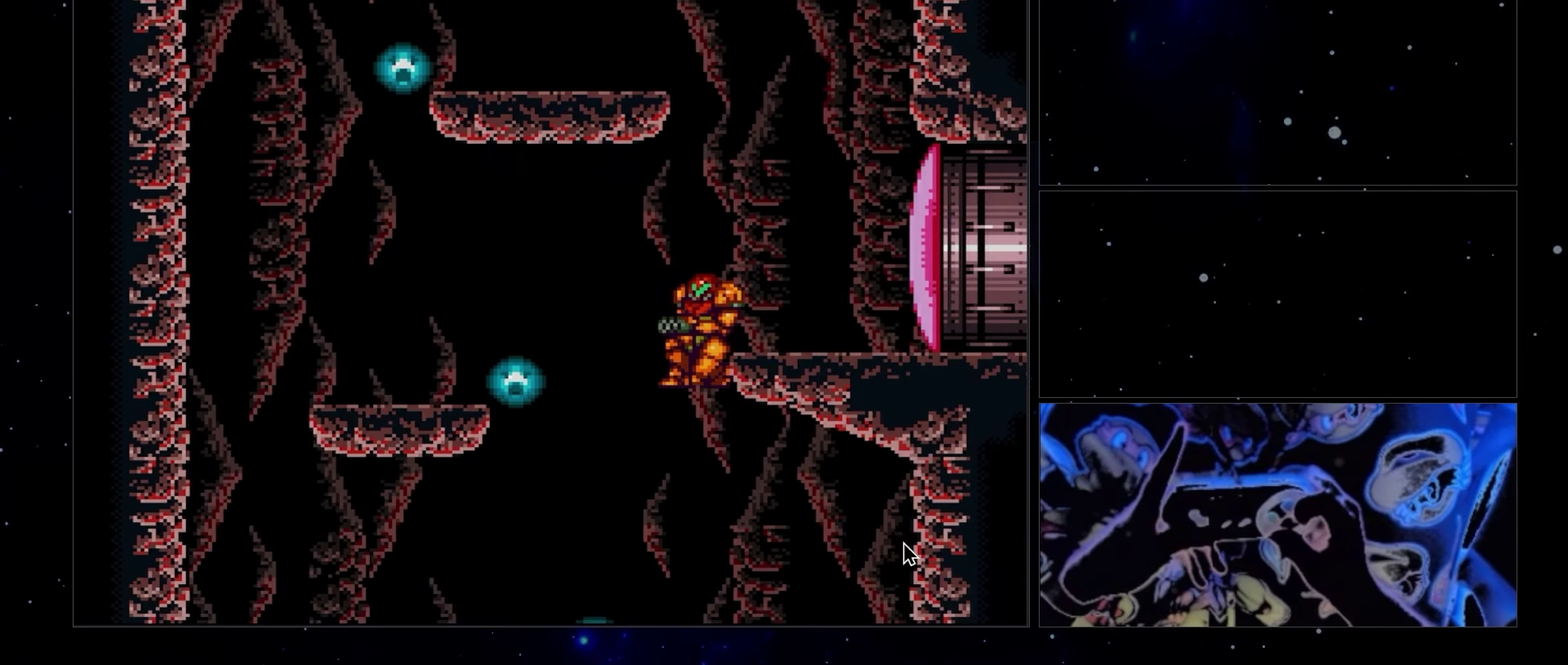
{"buttons": ["A", "DPAD_DOWN", "DPAD_LEFT"], "events": []}
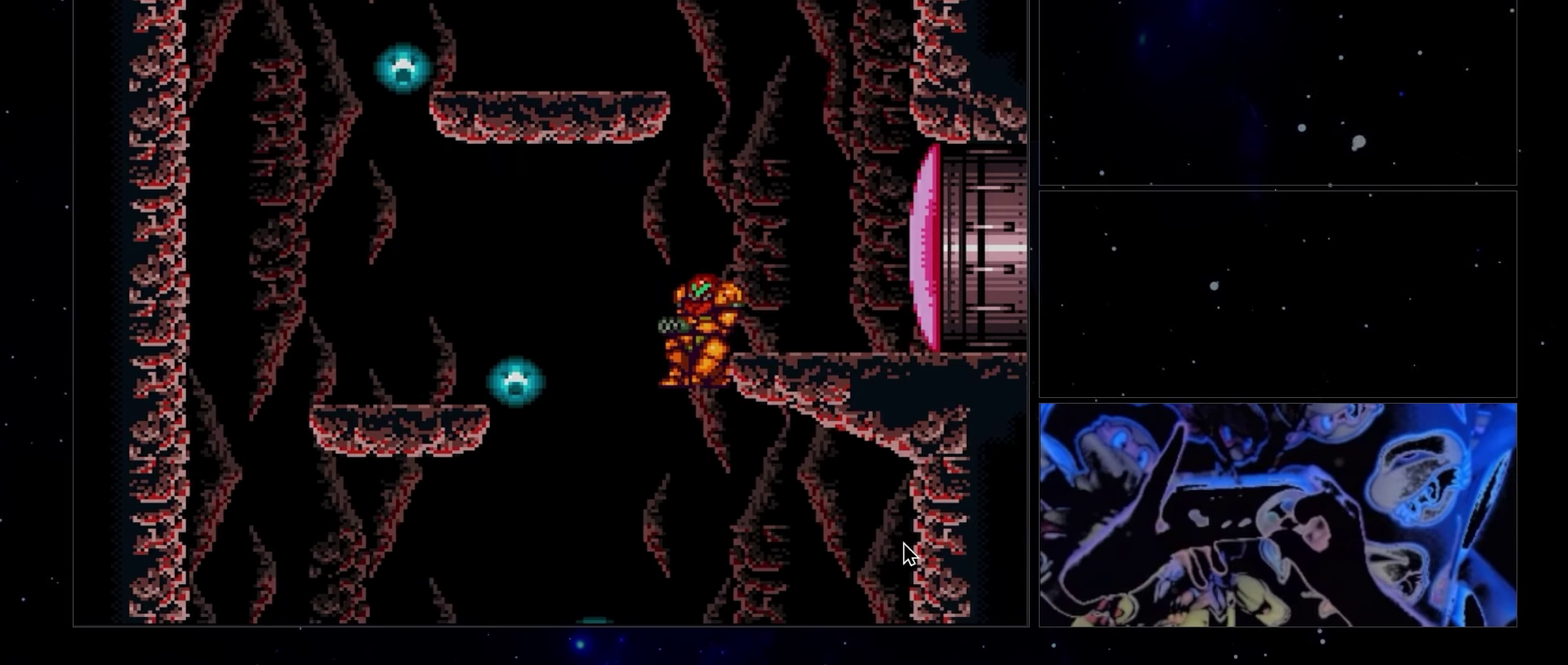
{"buttons": ["A", "DPAD_DOWN", "DPAD_LEFT"], "events": []}
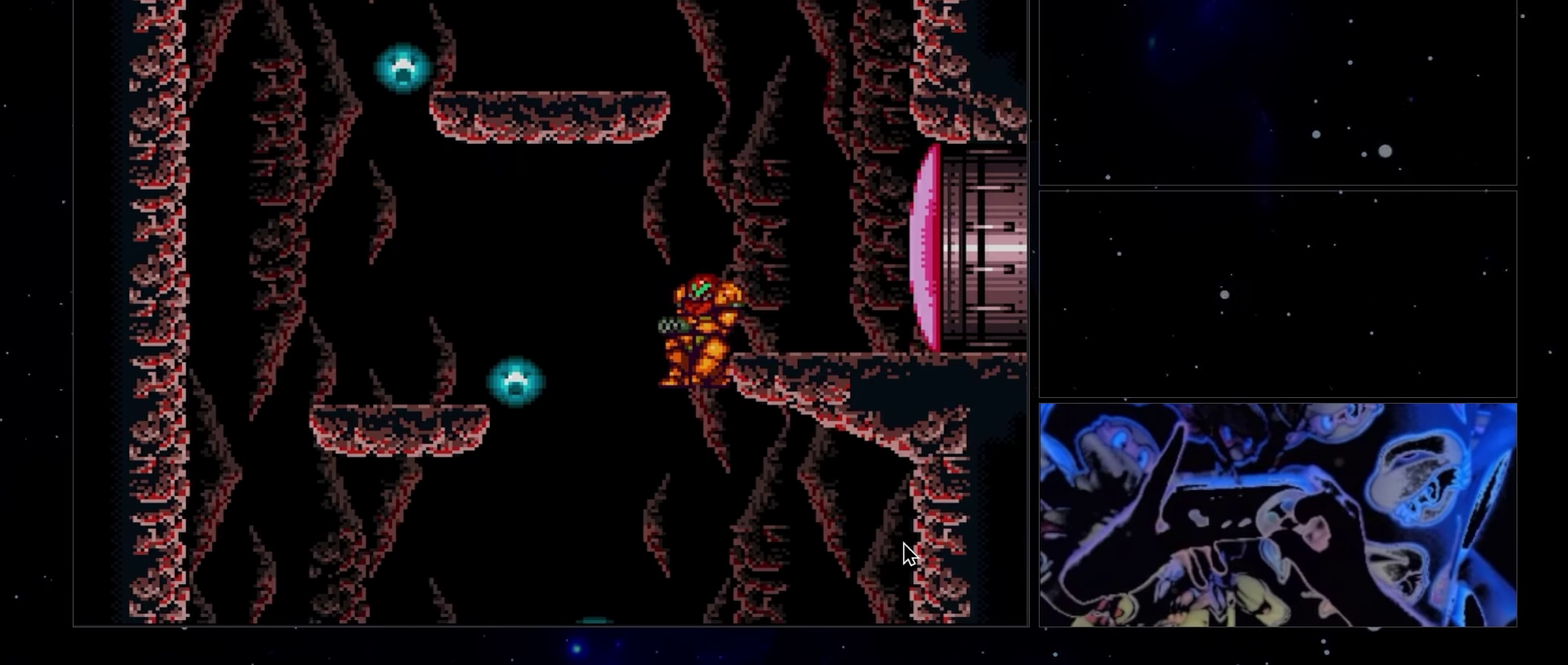
{"buttons": ["A", "DPAD_DOWN"], "events": [[400, "DPAD_LEFT", "up"]]}
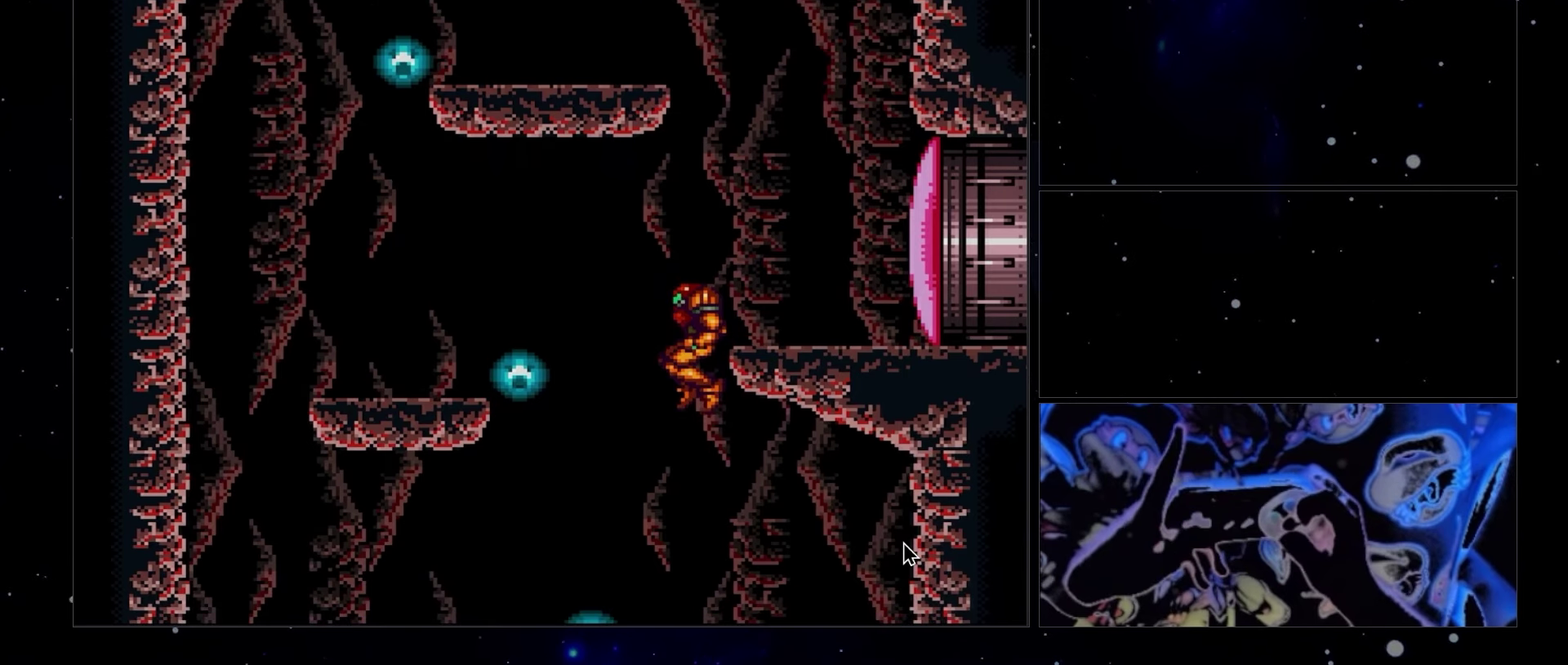
{"buttons": ["A", "DPAD_DOWN"], "events": []}
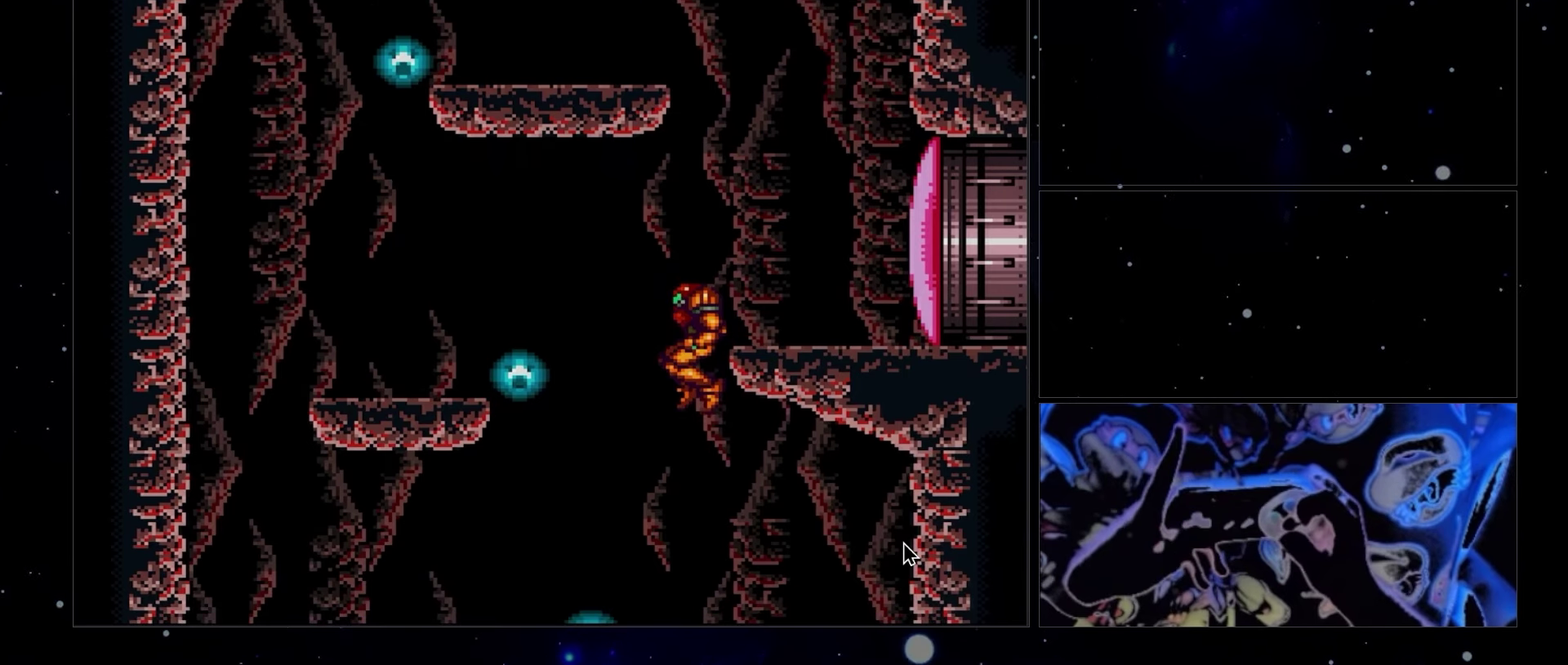
{"buttons": ["A", "DPAD_DOWN"], "events": []}
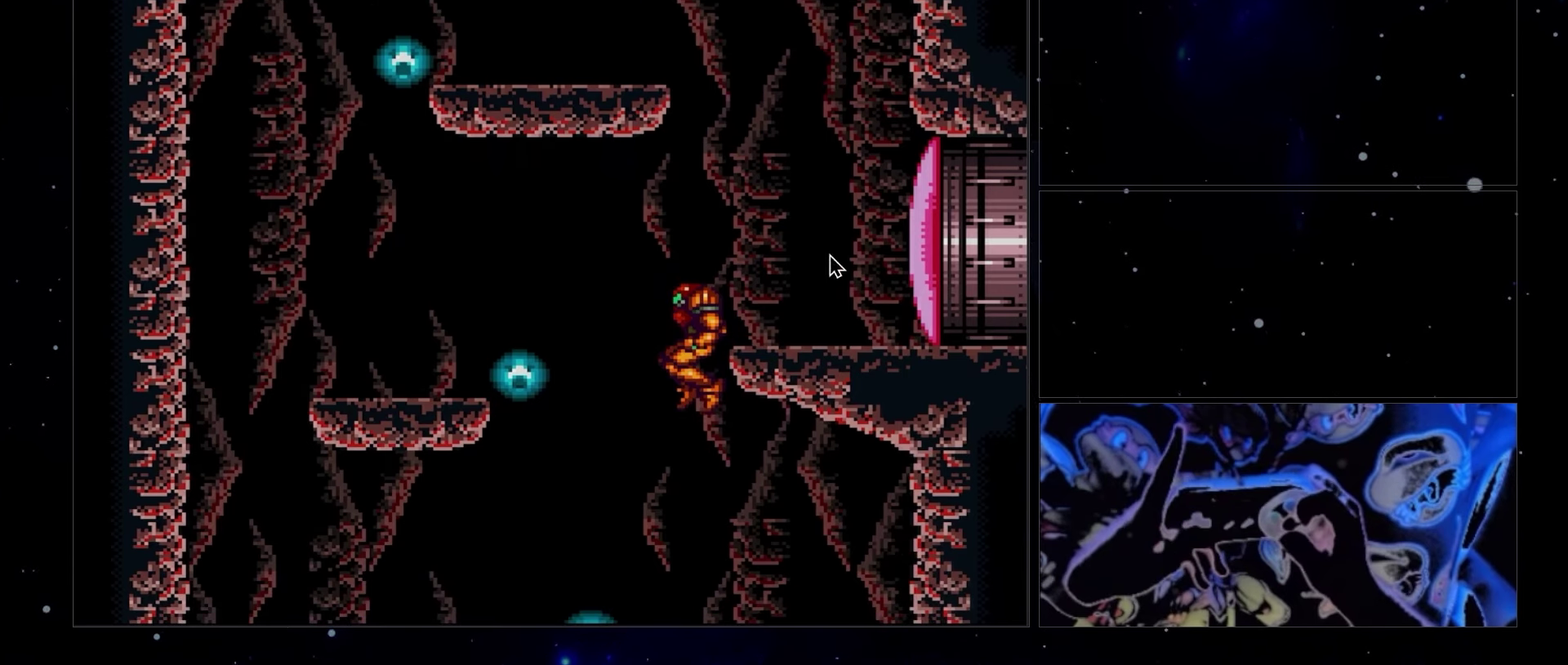
{"buttons": ["A", "DPAD_DOWN"], "events": []}
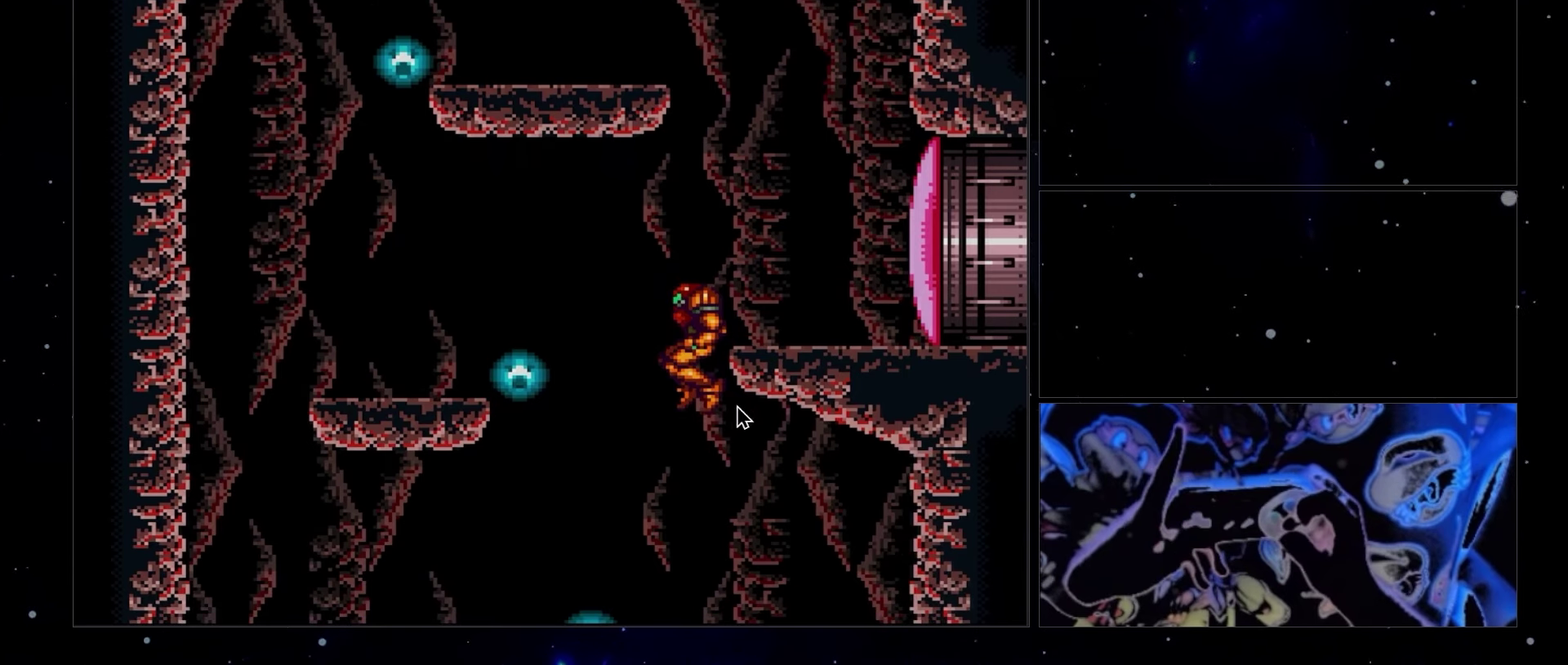
{"buttons": ["A", "DPAD_DOWN"], "events": []}
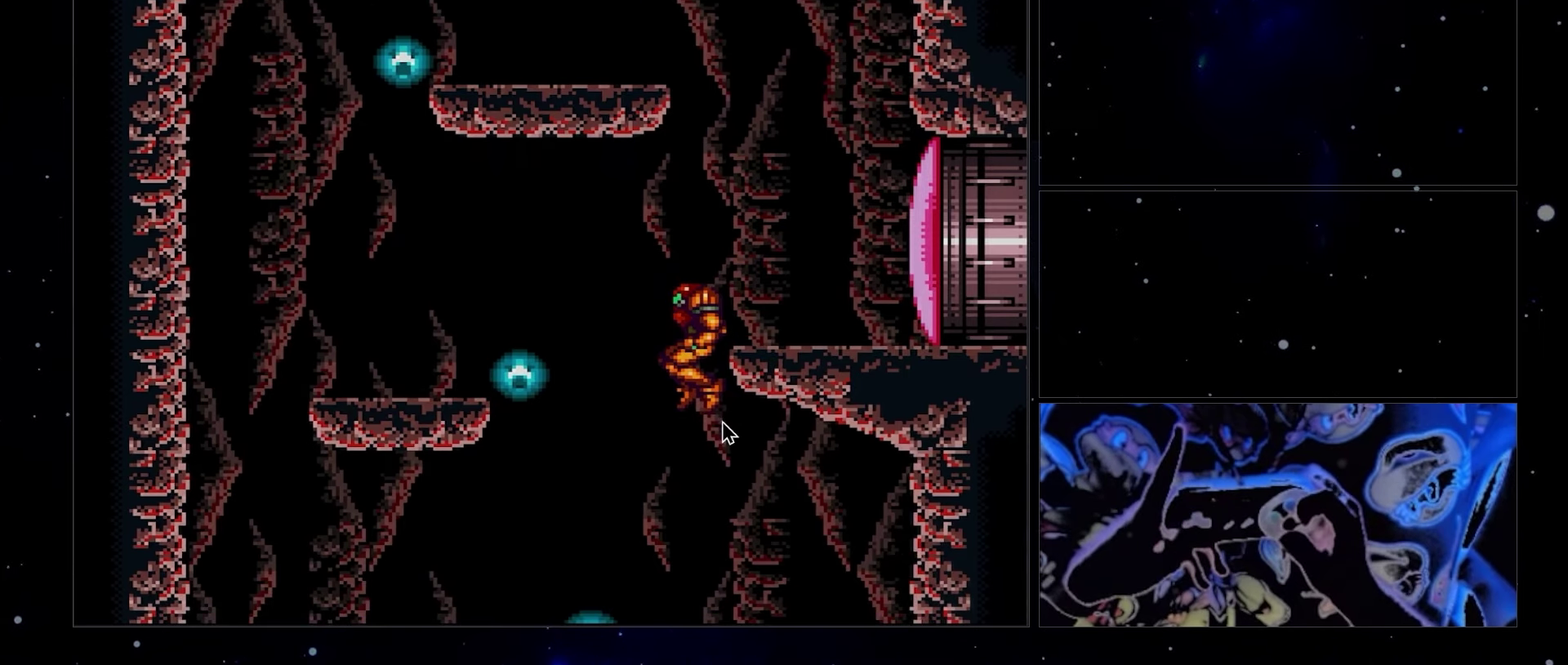
{"buttons": ["A", "DPAD_DOWN"], "events": []}
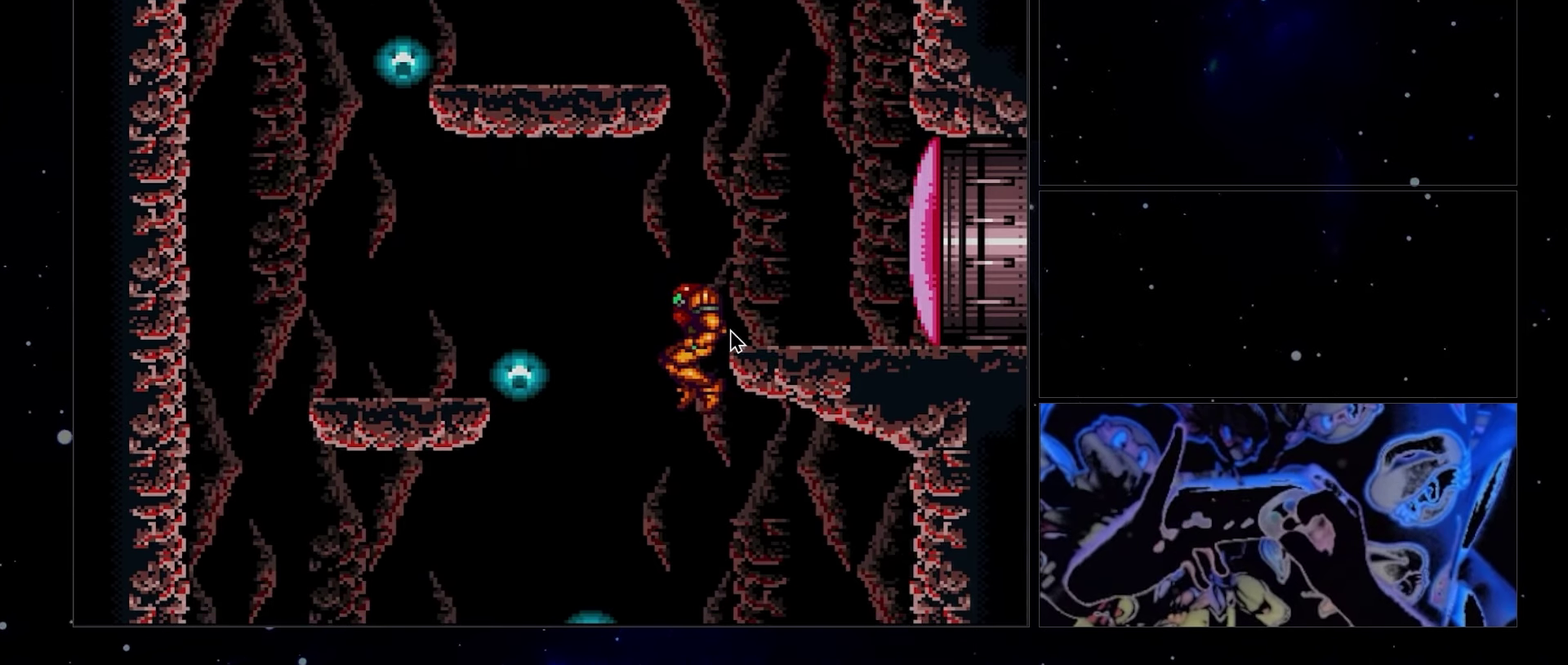
{"buttons": ["A", "DPAD_DOWN"], "events": []}
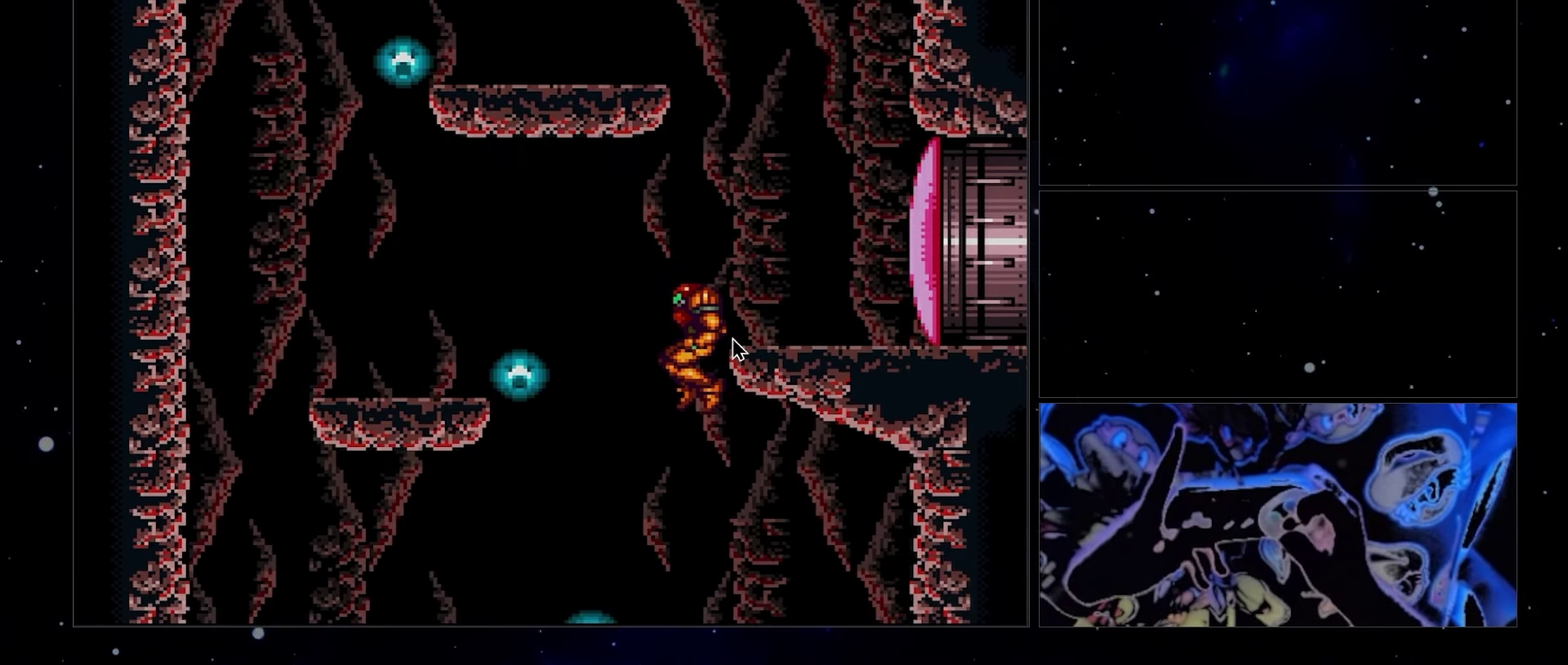
{"buttons": ["A", "DPAD_DOWN"], "events": []}
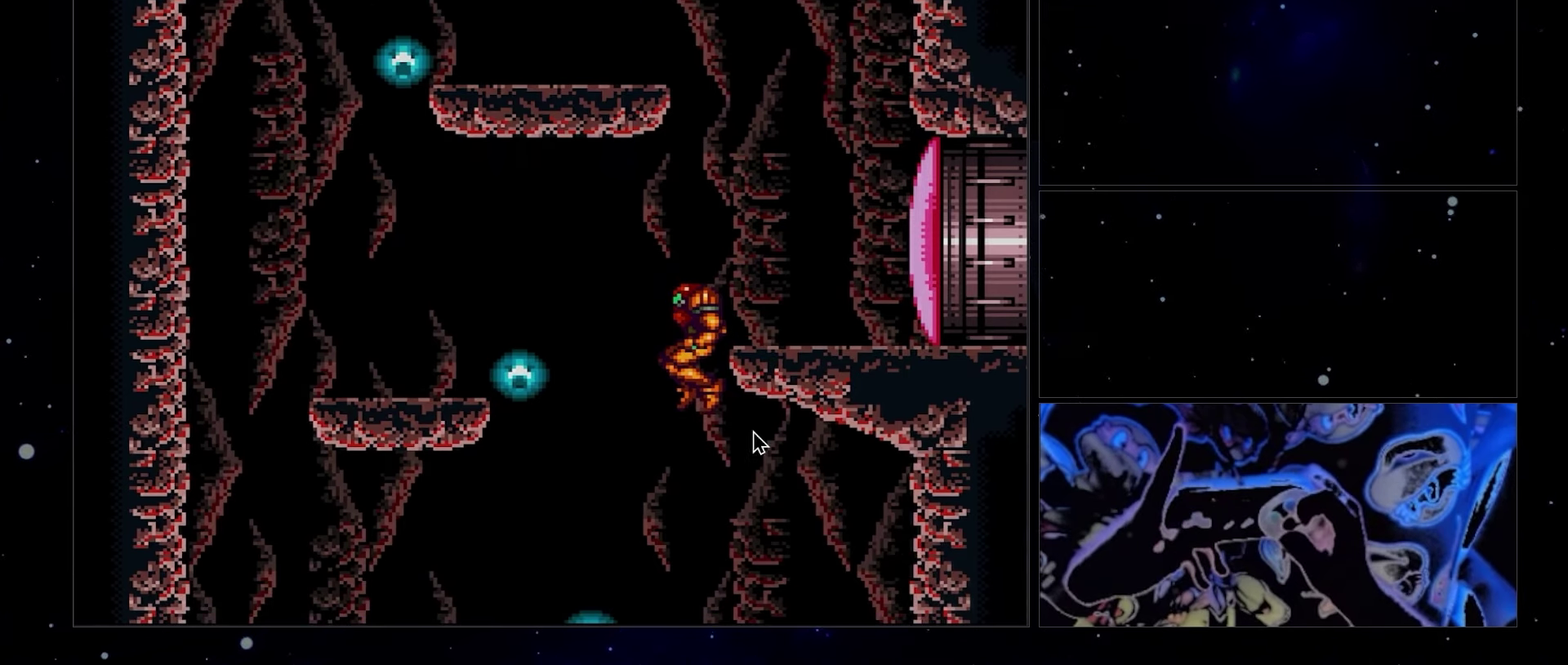
{"buttons": ["A", "DPAD_DOWN"], "events": []}
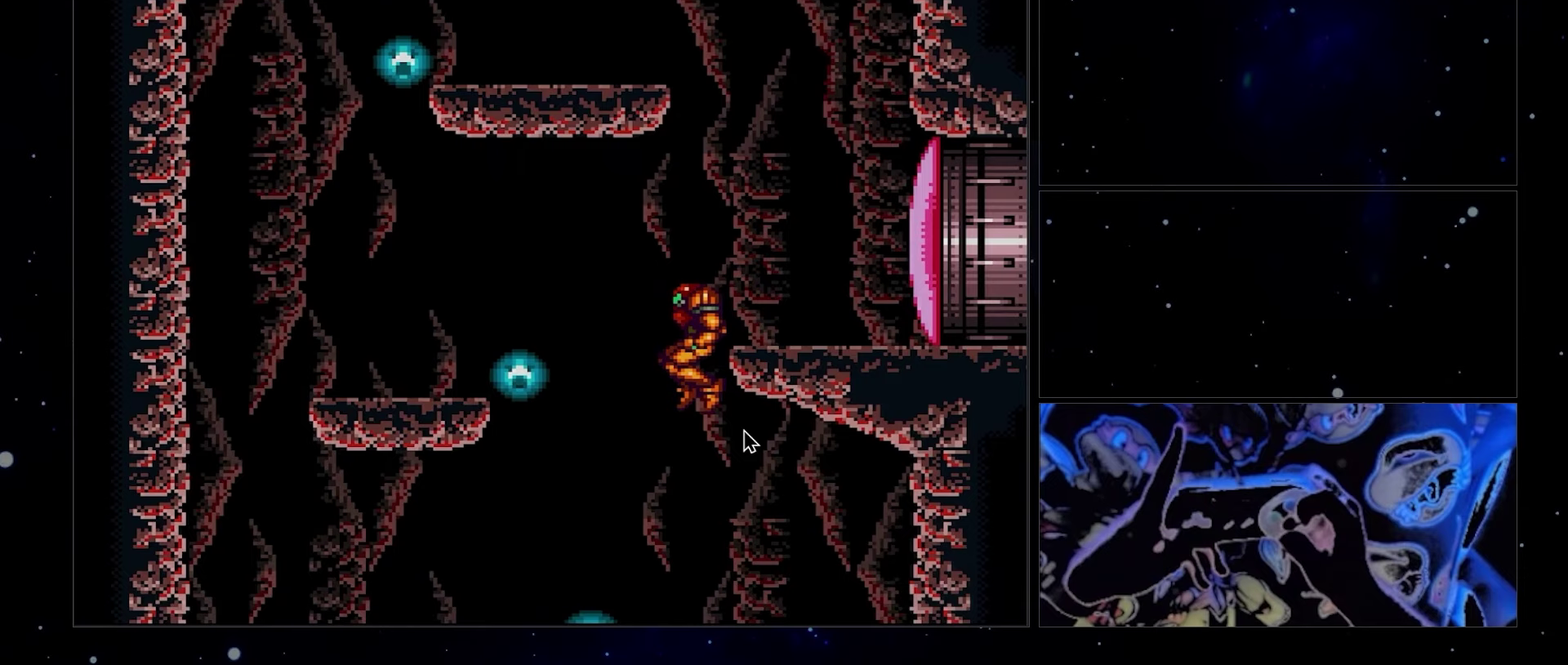
{"buttons": ["A", "DPAD_DOWN", "DPAD_LEFT"], "events": [[233, "DPAD_LEFT", "down"]]}
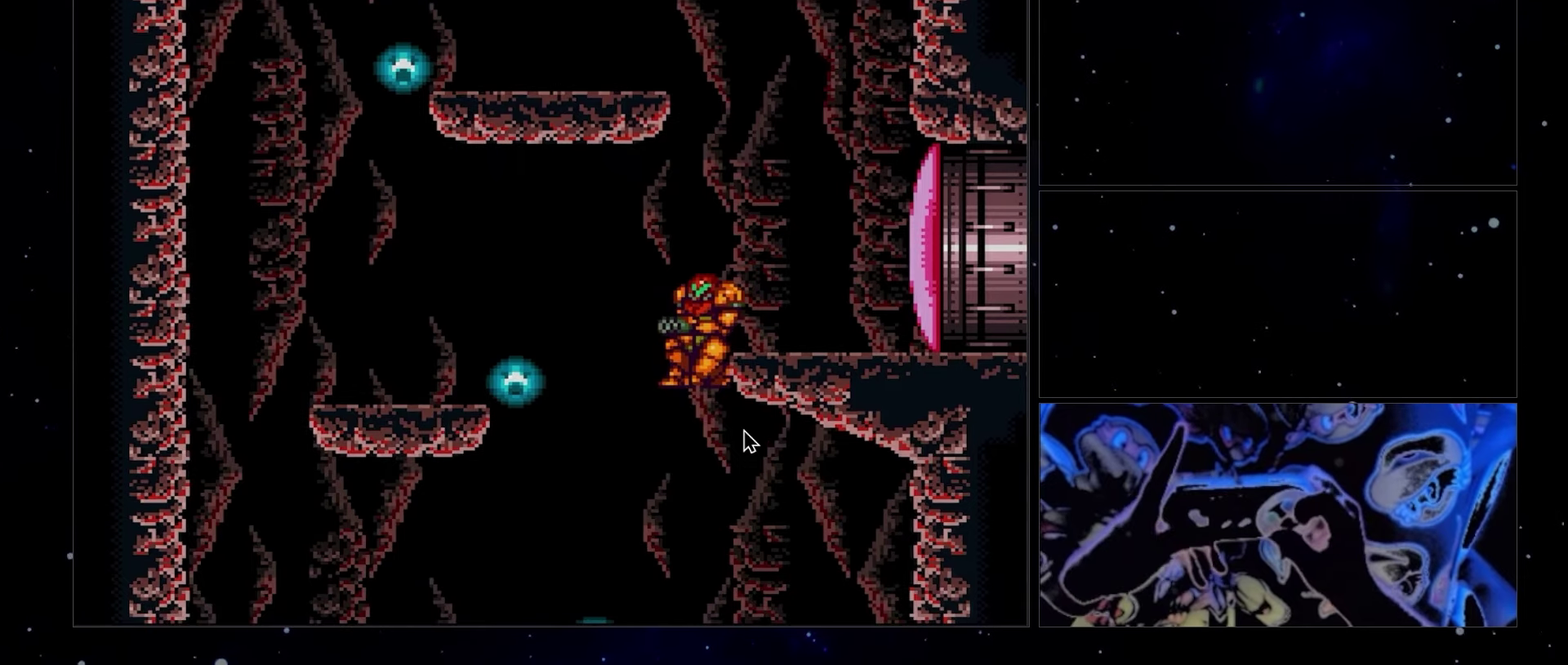
{"buttons": ["A"], "events": [[250, "DPAD_DOWN", "up"], [450, "DPAD_LEFT", "up"]]}